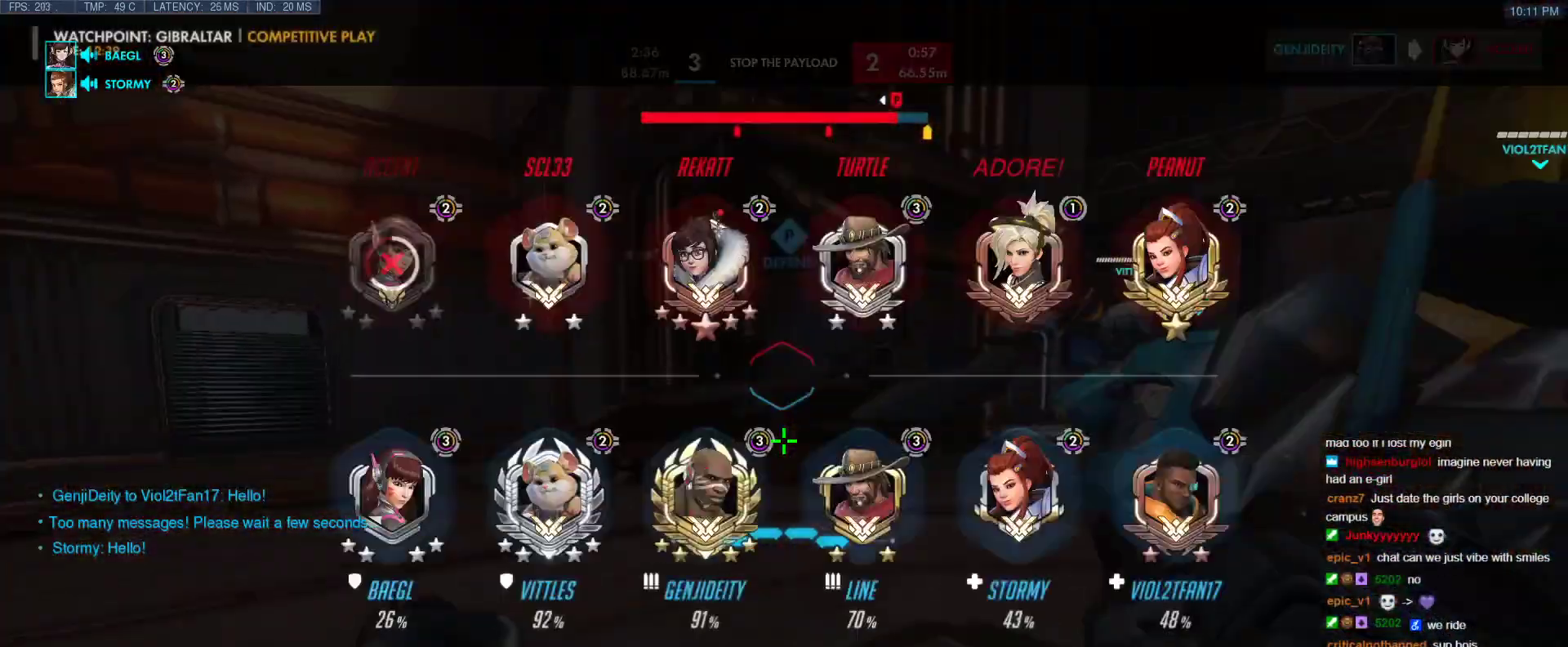
Gameplay with keyboard; each line is a JSON object with the keys held at the frame after it. "events" lists presses ("down") and releases ("up") of "1", "2", "3", "4", "5", "a", "alt", "b", "c", "caps_lock", "ctrl", "d", "e", "f", "g", "n", "q", "r", "s", "shift", "space", "t", "tab", "v", "w", "x" and "z" between this image and that frame as [ms after this image, input, new state], when the widget could be followed in between. No other keys are recorded. Mouse input is not recorded.
{"keys": ["w"], "events": [[383, "tab", "up"], [383, "w", "down"]]}
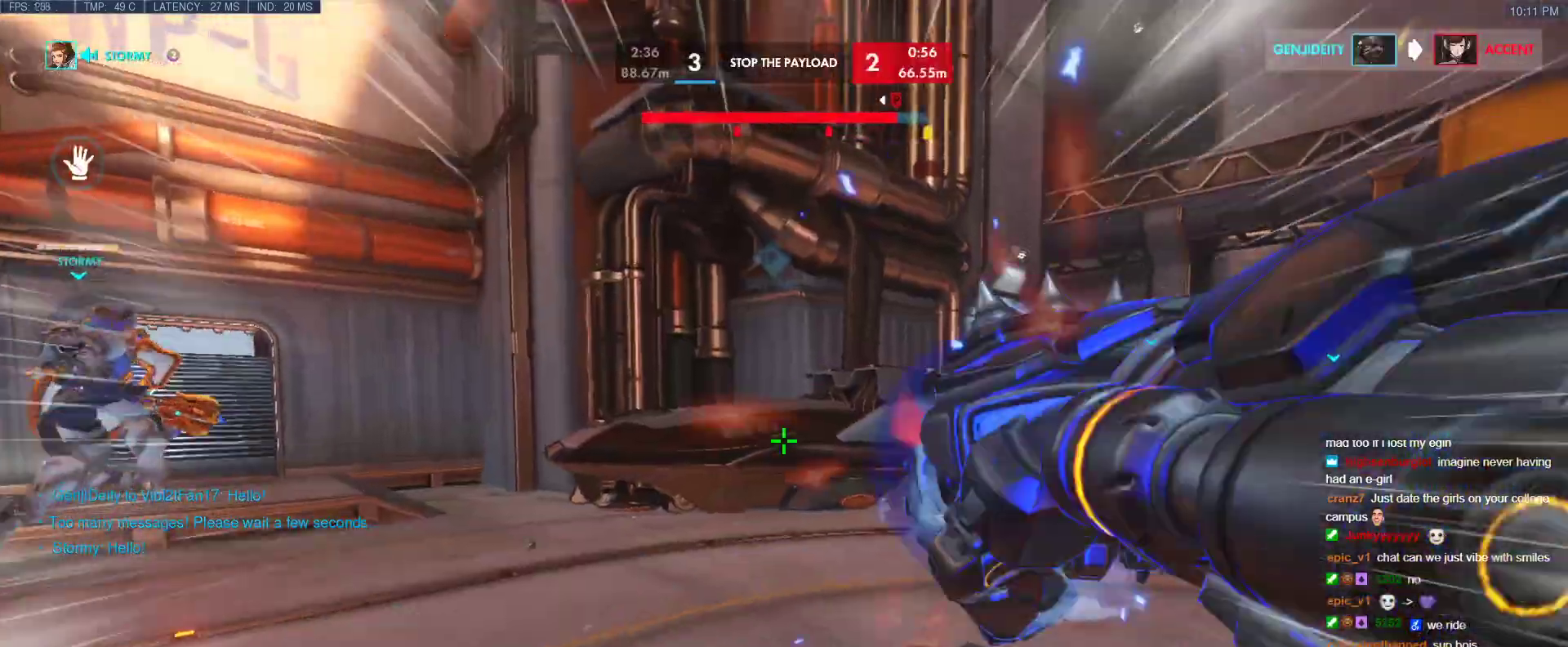
{"keys": ["w"], "events": [[67, "space", "down"], [217, "space", "up"]]}
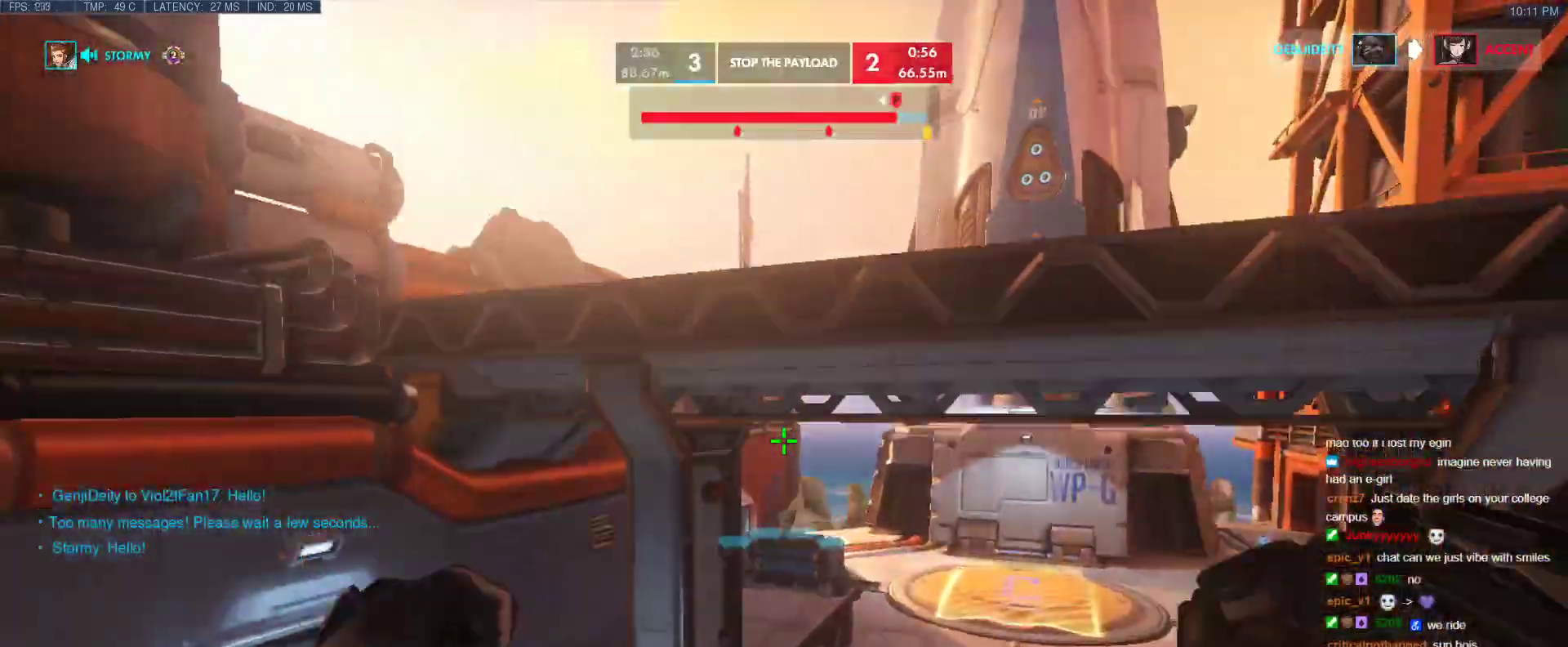
{"keys": ["e", "w"], "events": [[467, "e", "down"]]}
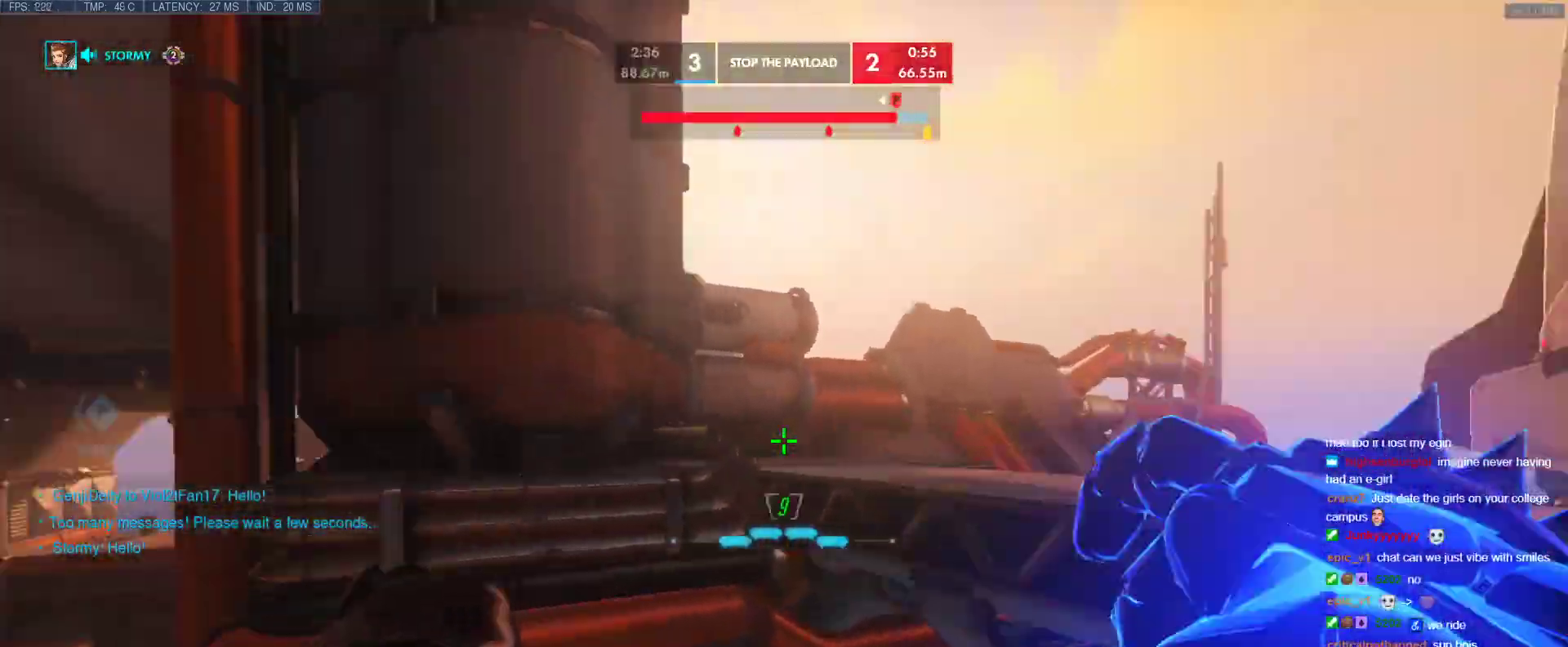
{"keys": [], "events": [[50, "e", "up"], [50, "w", "up"]]}
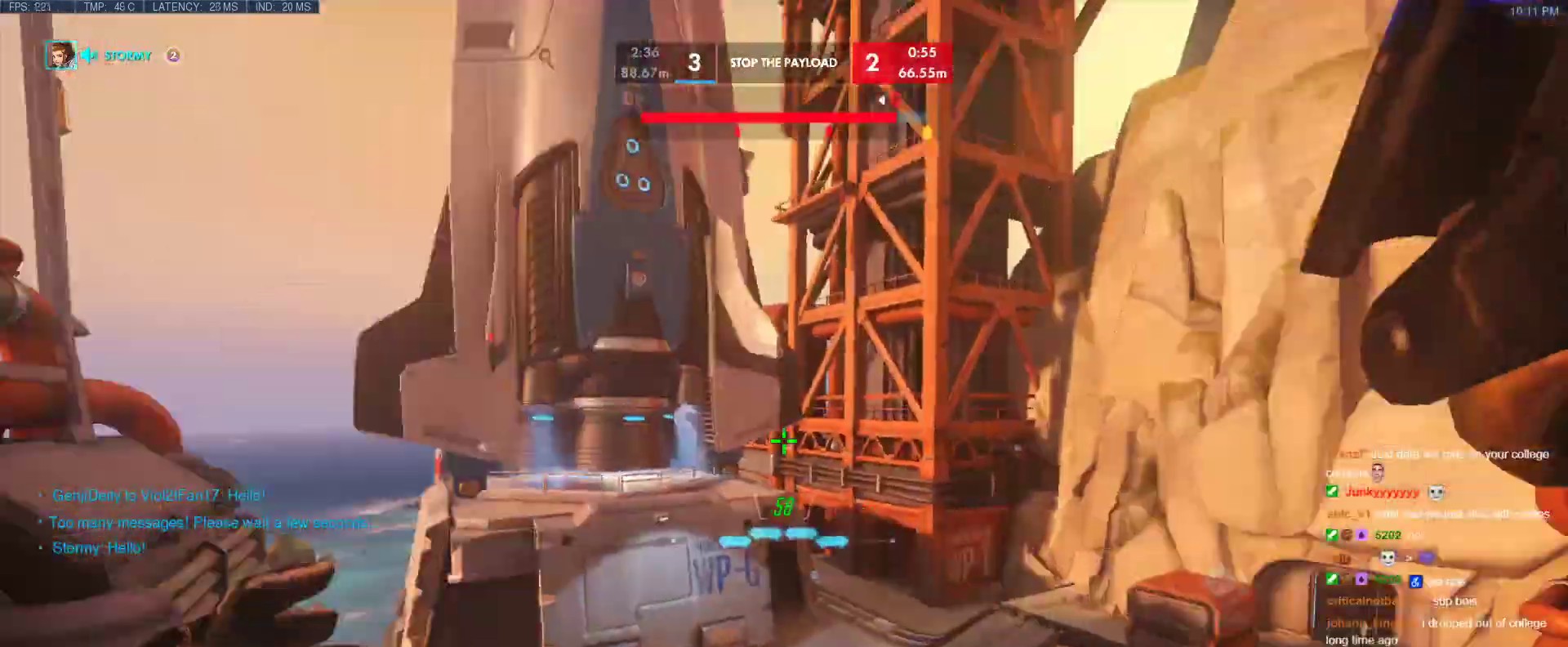
{"keys": ["s", "w"], "events": [[500, "s", "down"], [500, "w", "down"]]}
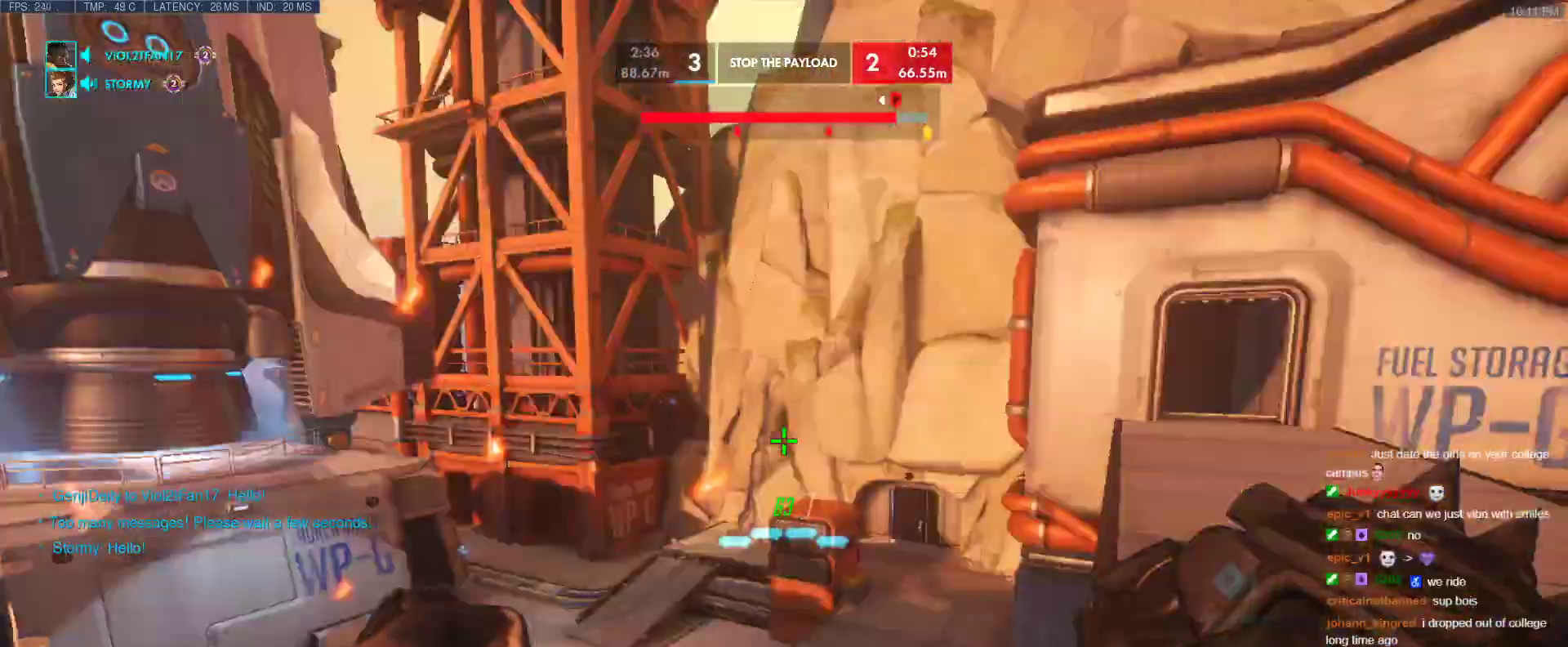
{"keys": ["d", "tab", "w"], "events": [[33, "tab", "down"], [83, "s", "up"], [83, "w", "up"], [267, "d", "down"], [367, "w", "down"]]}
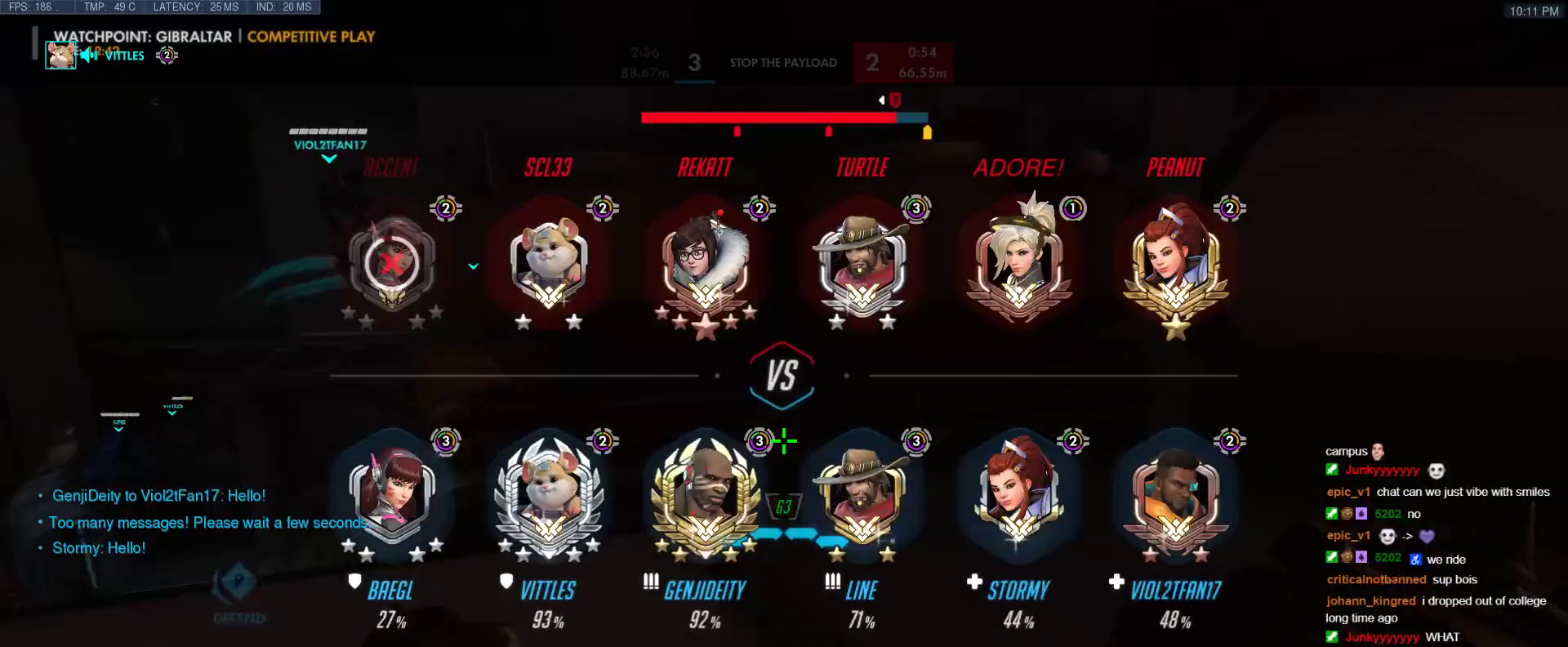
{"keys": ["d", "tab", "w"], "events": []}
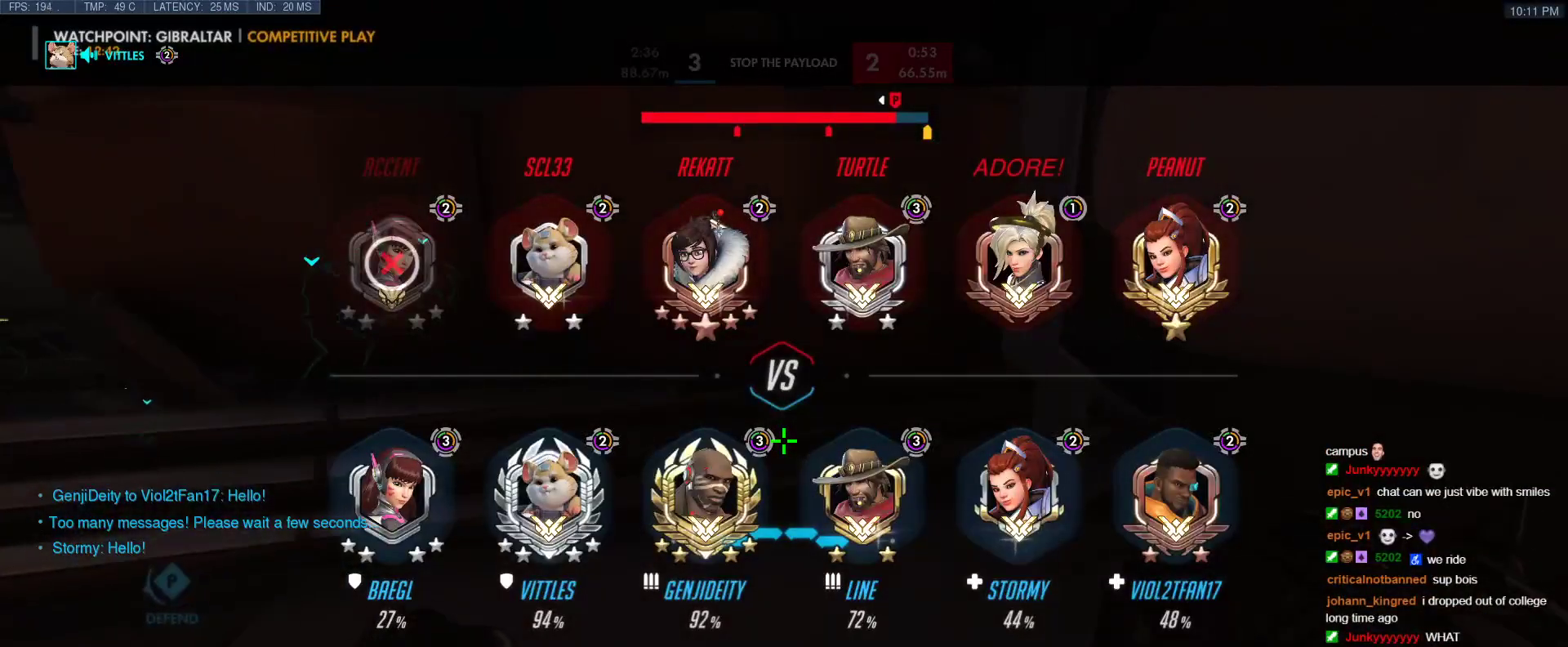
{"keys": ["d", "tab", "w"], "events": []}
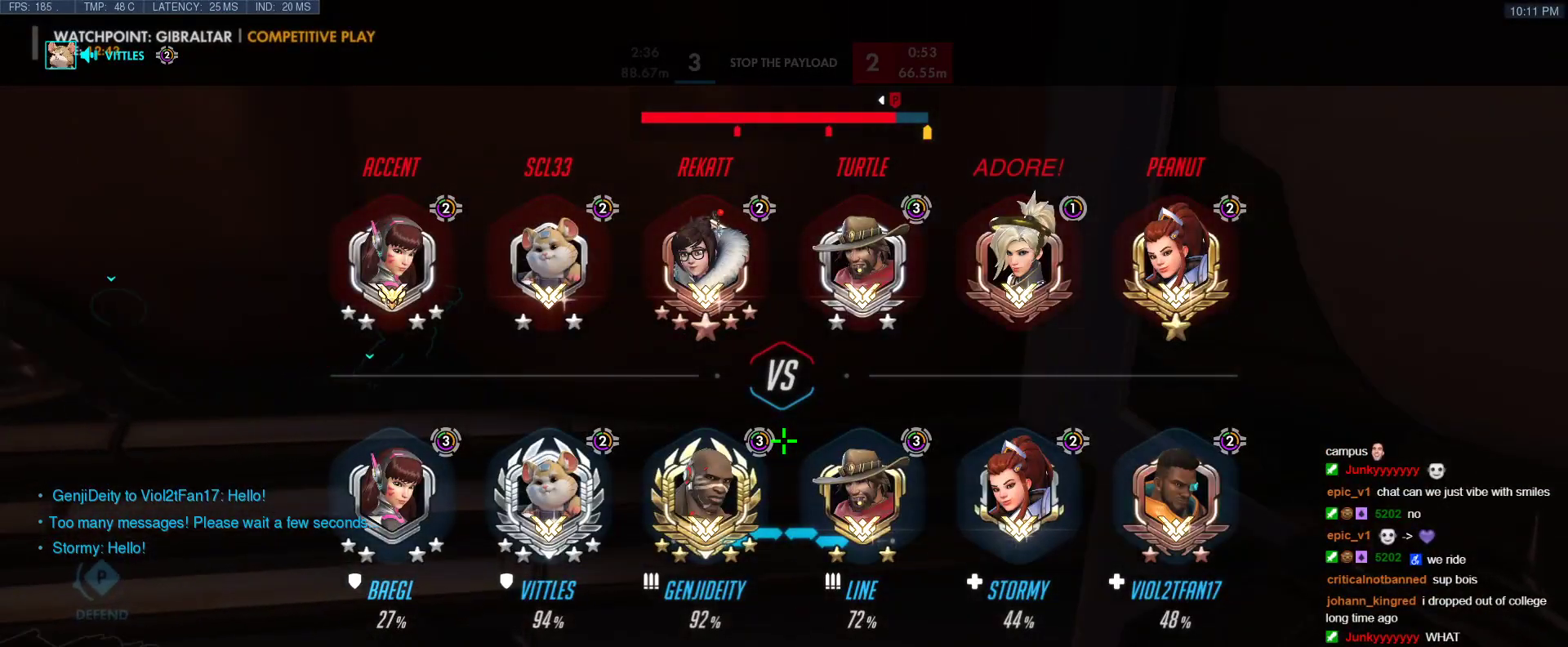
{"keys": ["tab", "w"], "events": [[33, "d", "up"]]}
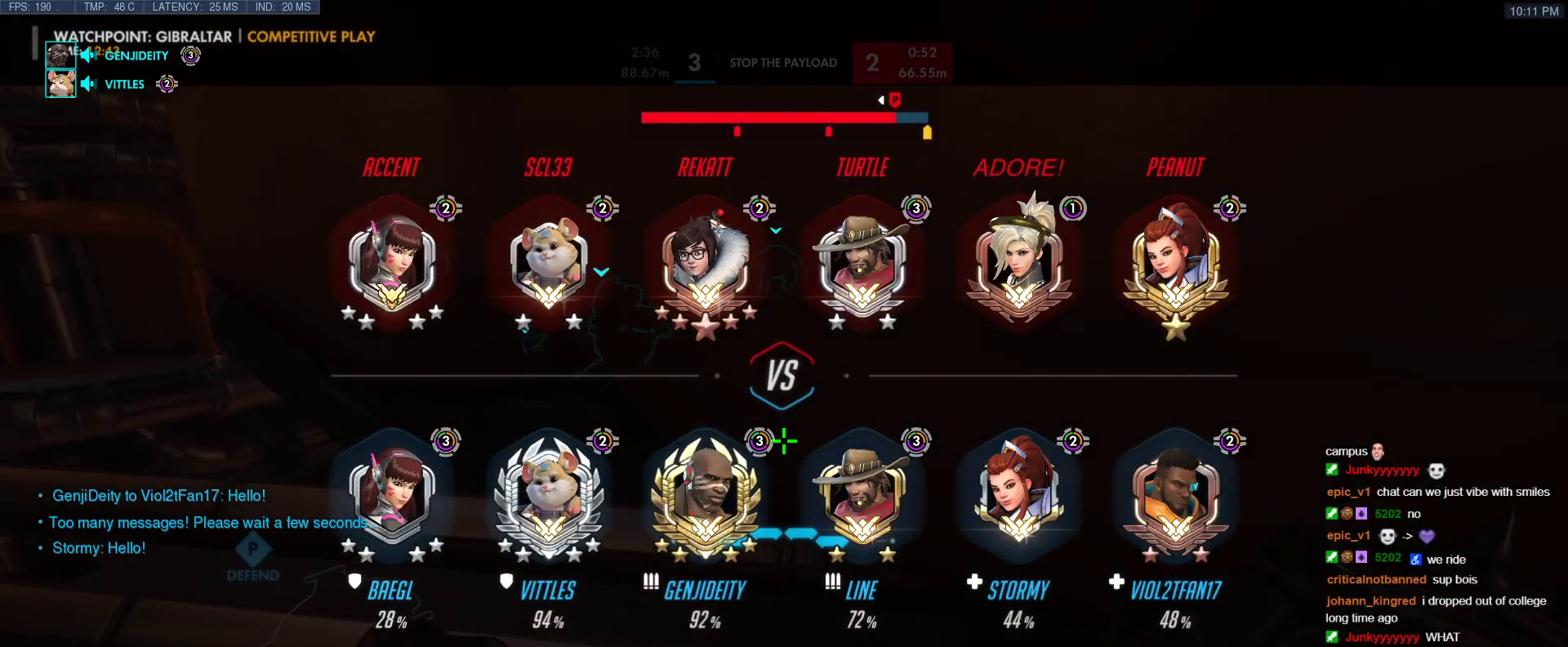
{"keys": ["tab"], "events": [[333, "w", "up"]]}
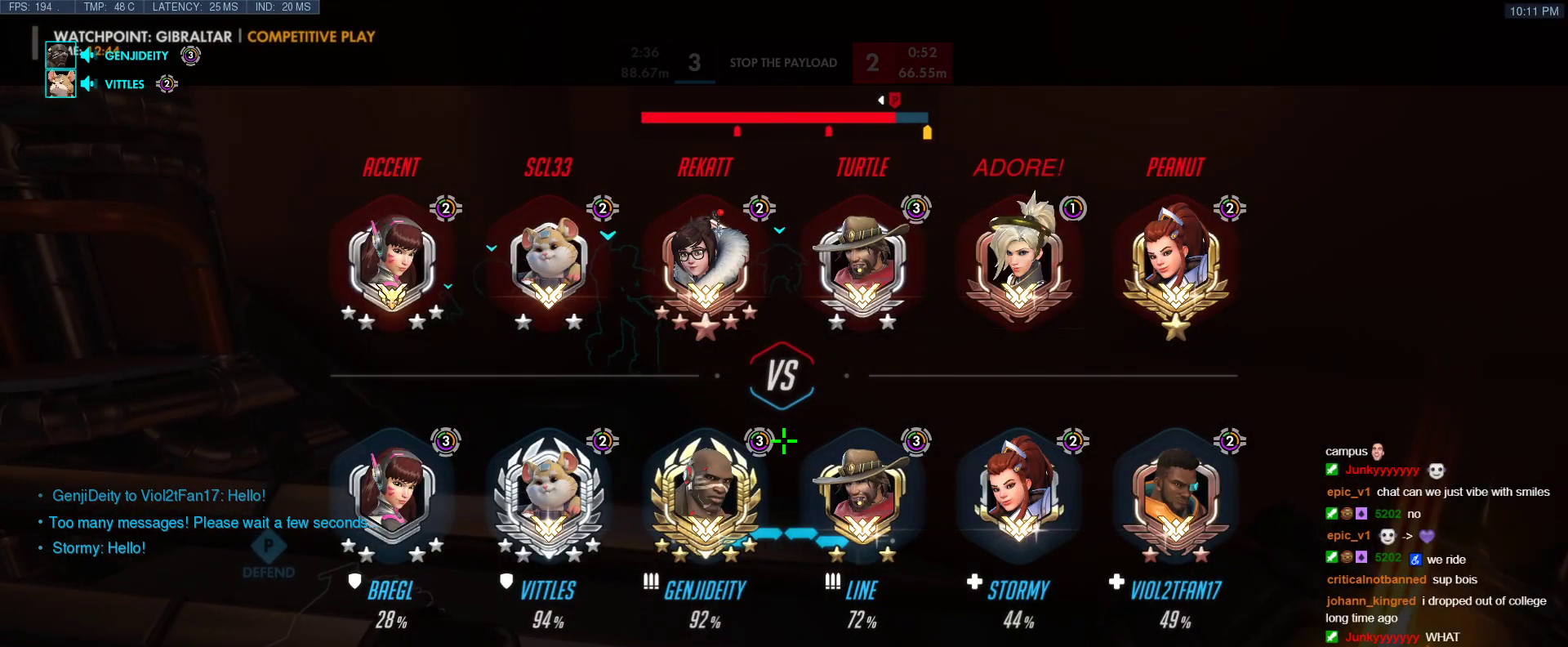
{"keys": ["tab"], "events": []}
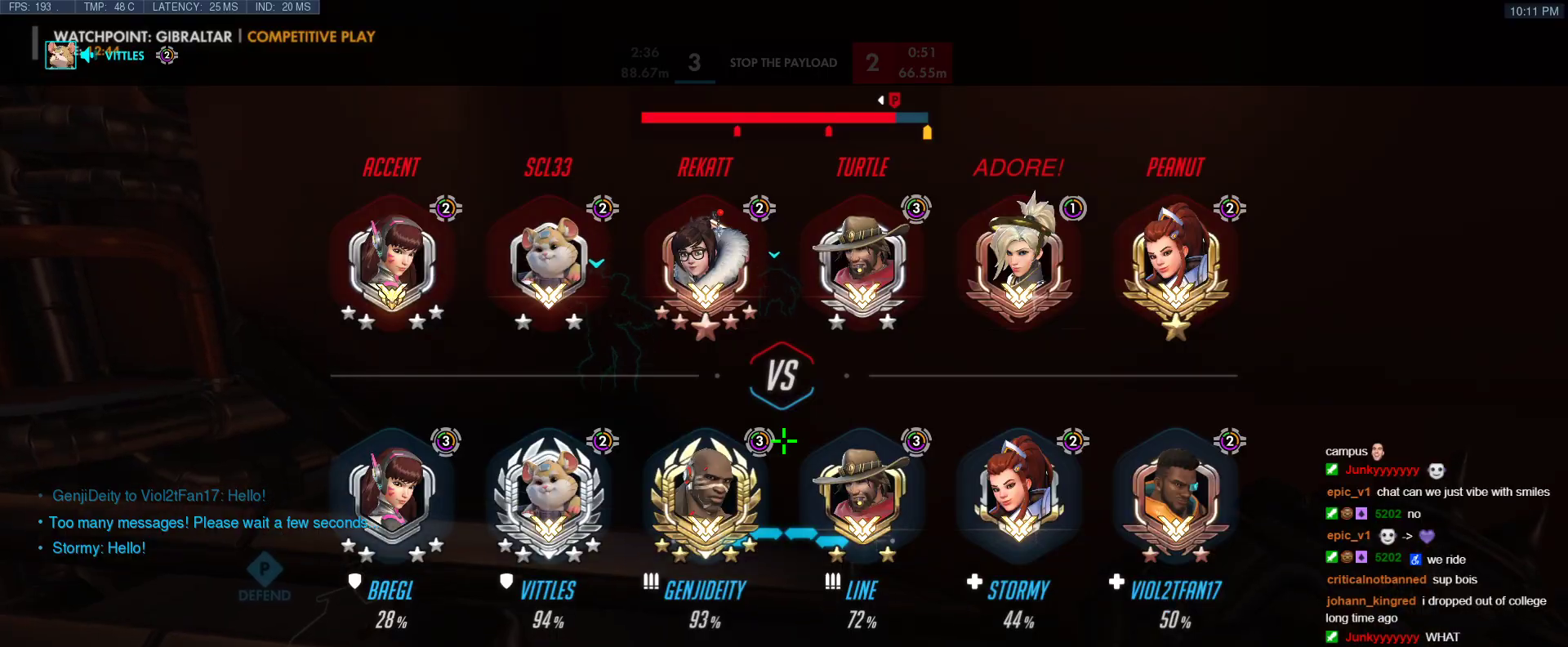
{"keys": ["tab"], "events": []}
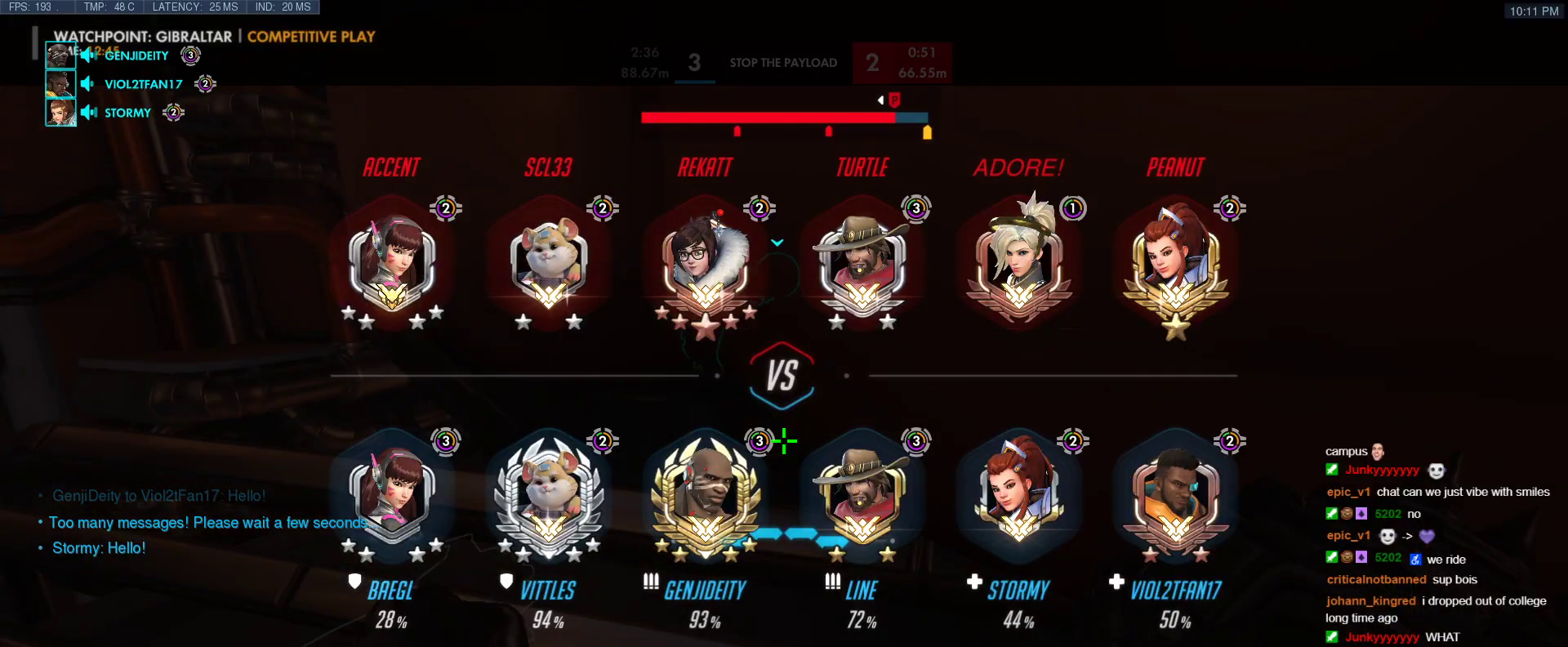
{"keys": ["w"], "events": [[233, "w", "down"], [383, "tab", "up"]]}
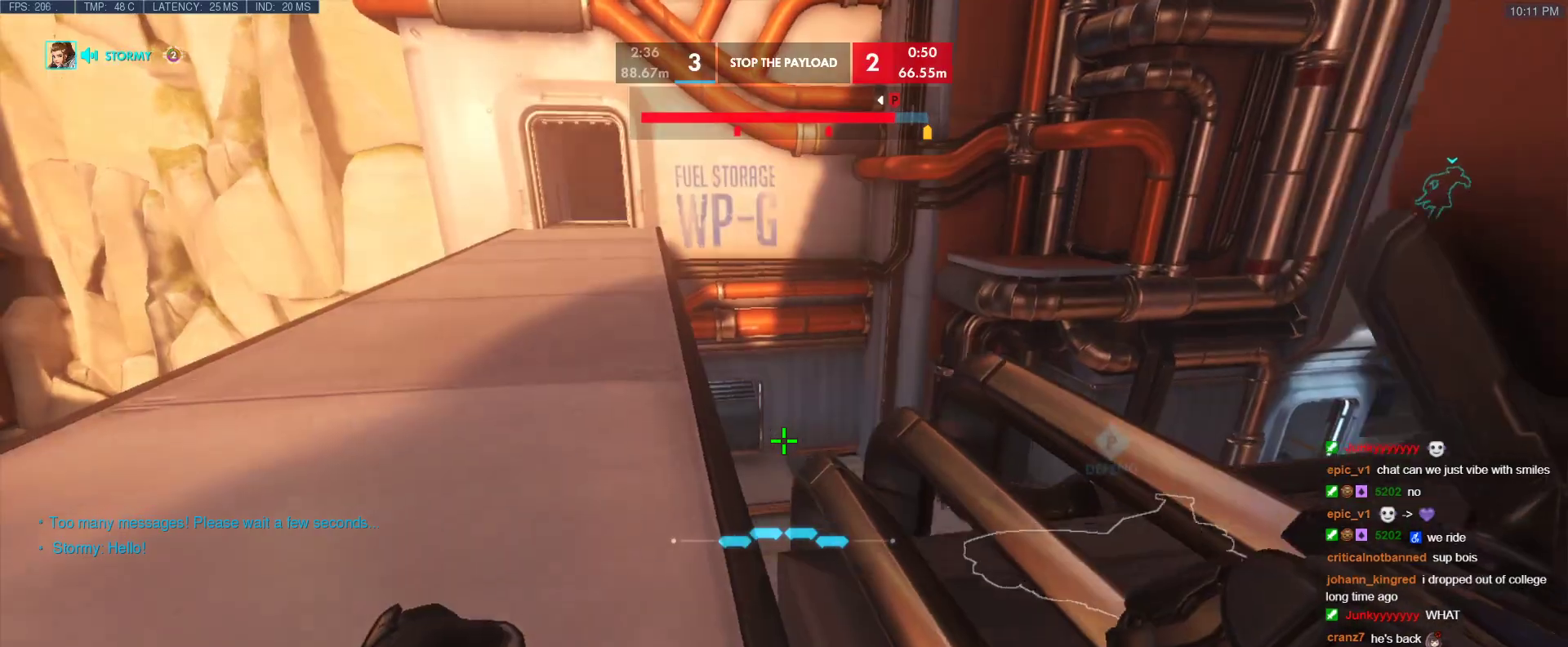
{"keys": ["a", "w"], "events": [[67, "r", "down"], [117, "a", "down"], [217, "r", "up"]]}
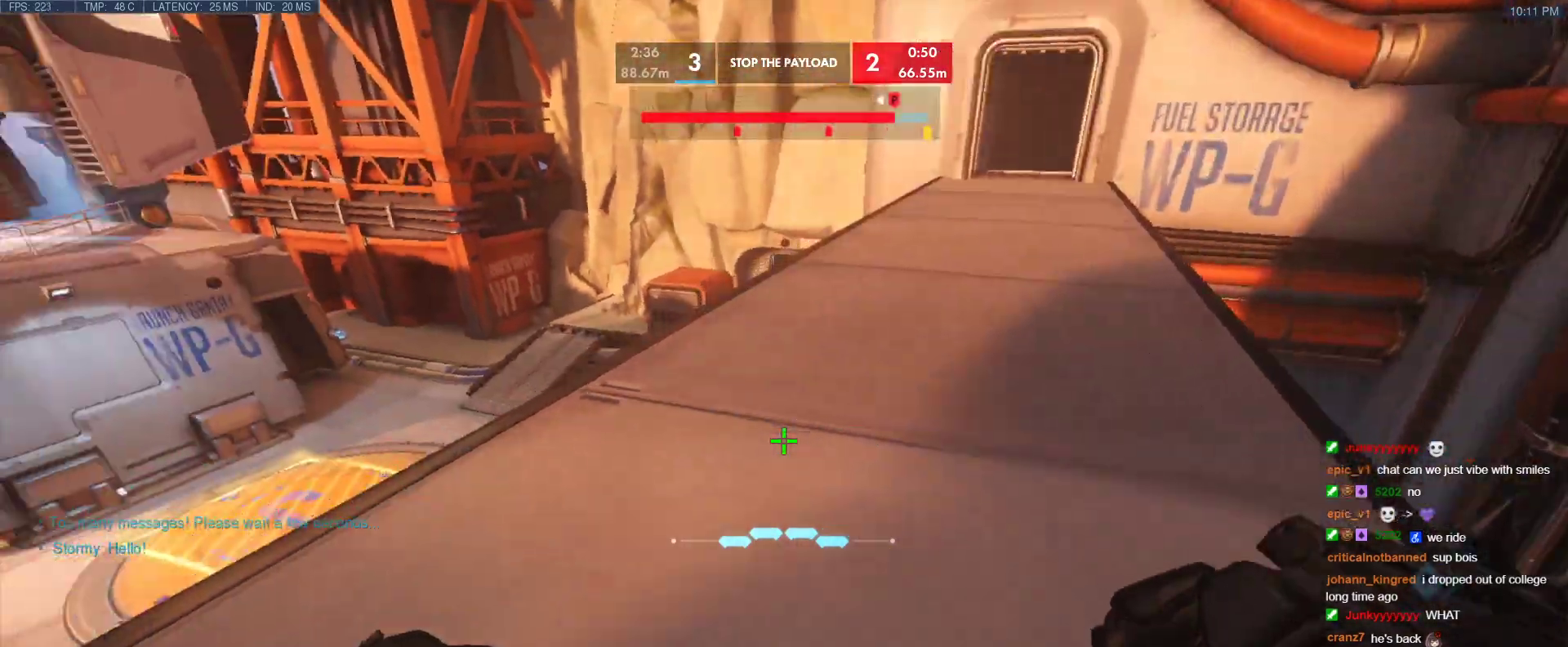
{"keys": ["w"], "events": [[233, "a", "up"]]}
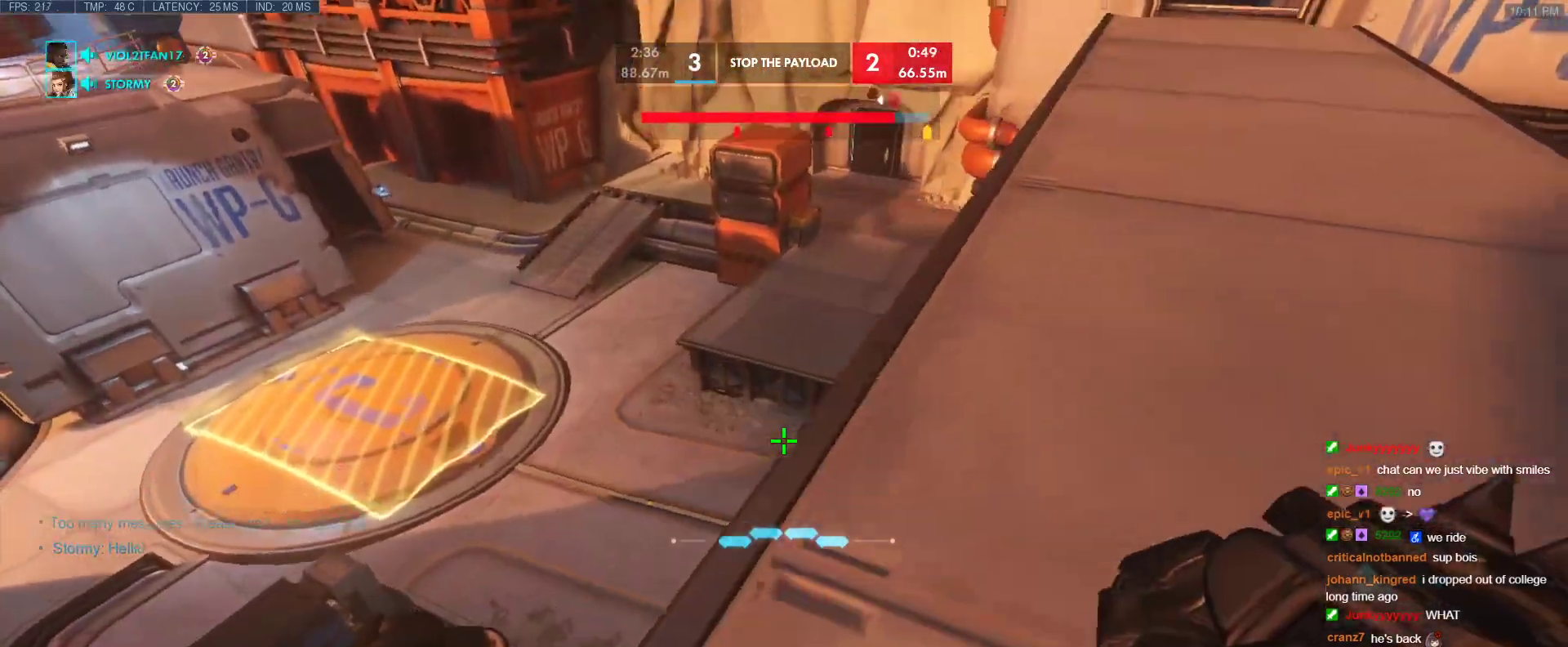
{"keys": ["a", "w"], "events": [[383, "a", "down"]]}
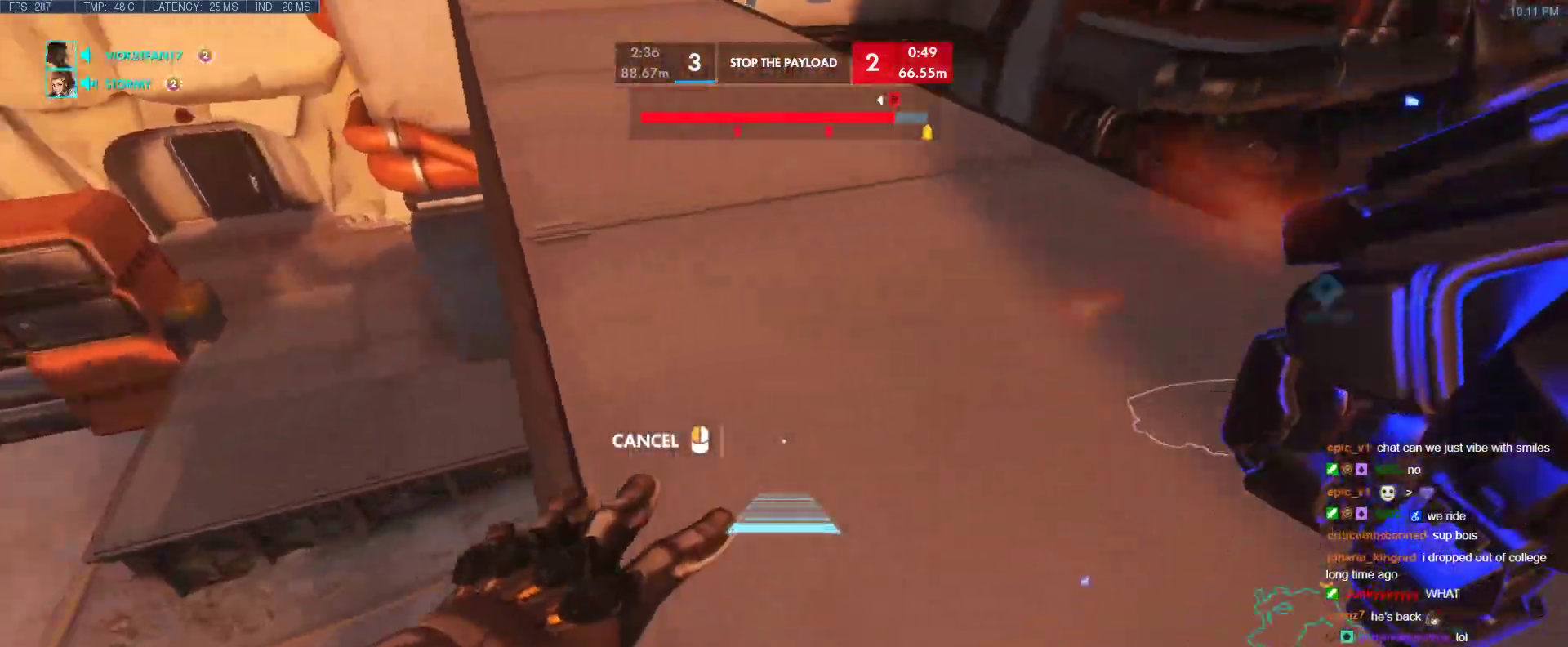
{"keys": ["a", "s"], "events": [[67, "w", "up"], [117, "s", "down"]]}
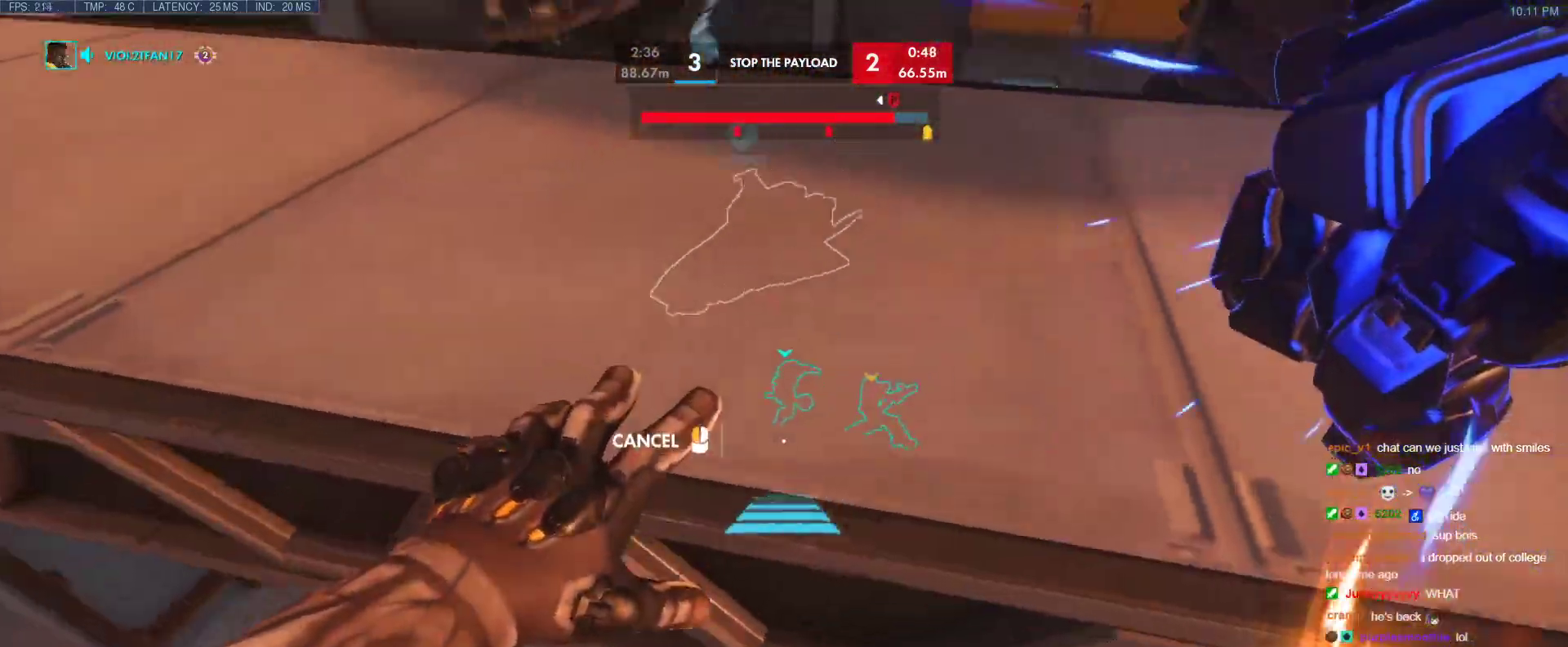
{"keys": ["w"], "events": [[233, "s", "up"], [317, "w", "down"], [417, "a", "up"]]}
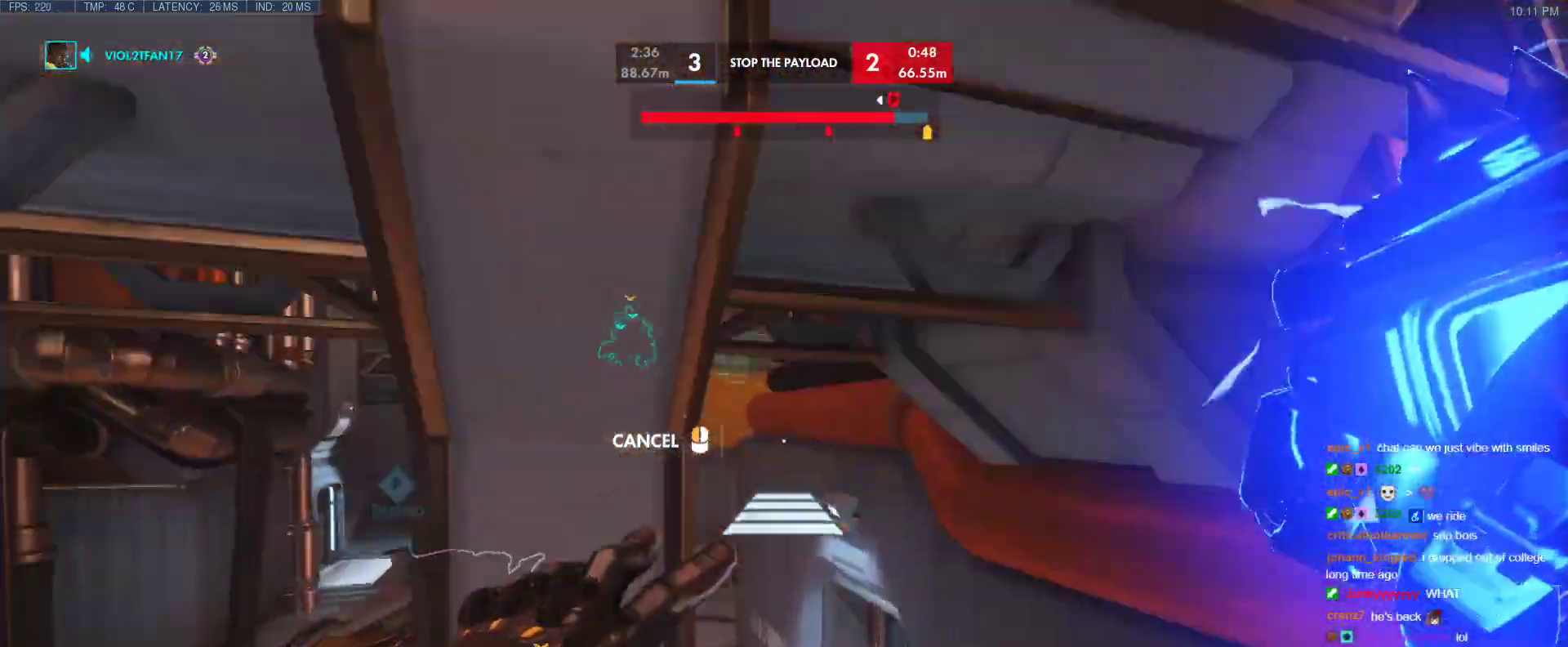
{"keys": ["w"], "events": []}
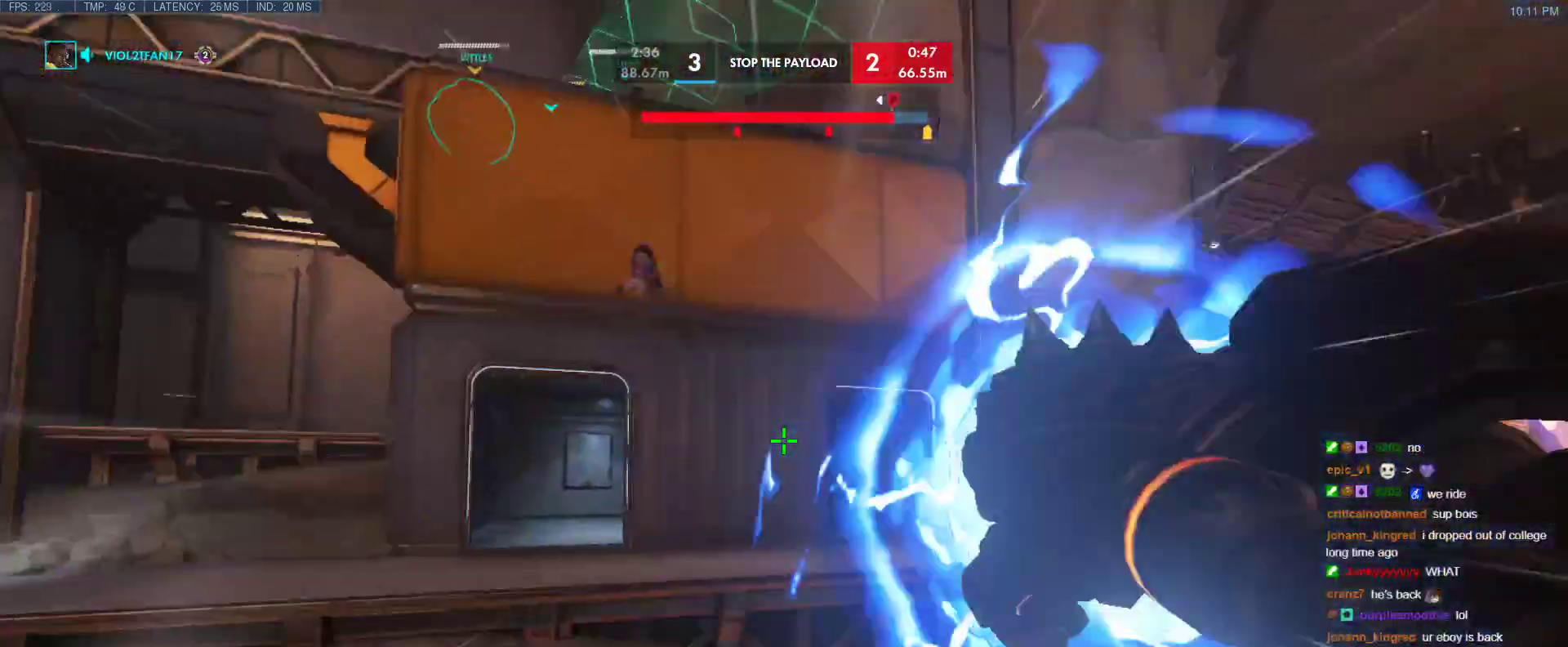
{"keys": ["d", "shift"], "events": [[117, "a", "down"], [117, "w", "up"], [217, "s", "down"], [250, "d", "down"], [300, "a", "up"], [350, "space", "down"], [400, "s", "up"], [400, "shift", "down"], [483, "space", "up"]]}
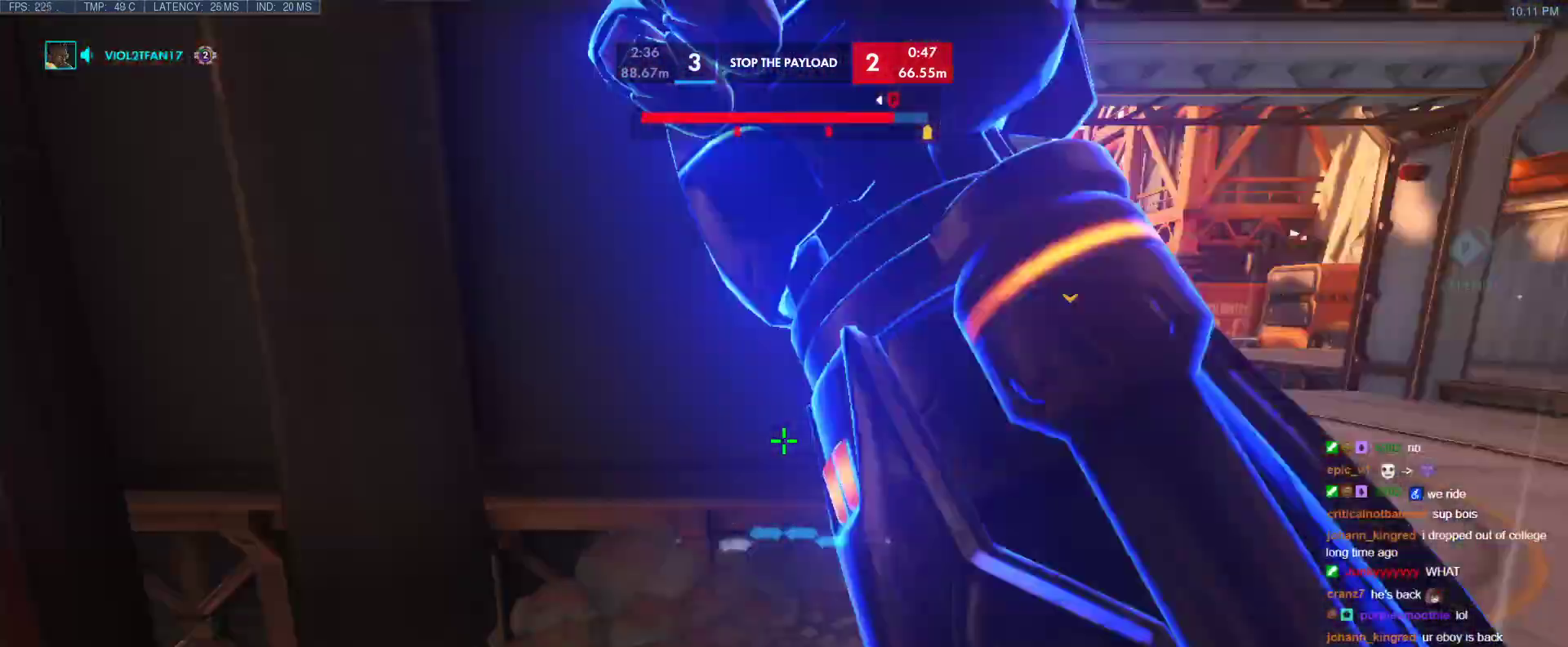
{"keys": ["e", "w"], "events": [[33, "w", "down"], [83, "d", "up"], [83, "shift", "up"], [367, "e", "down"]]}
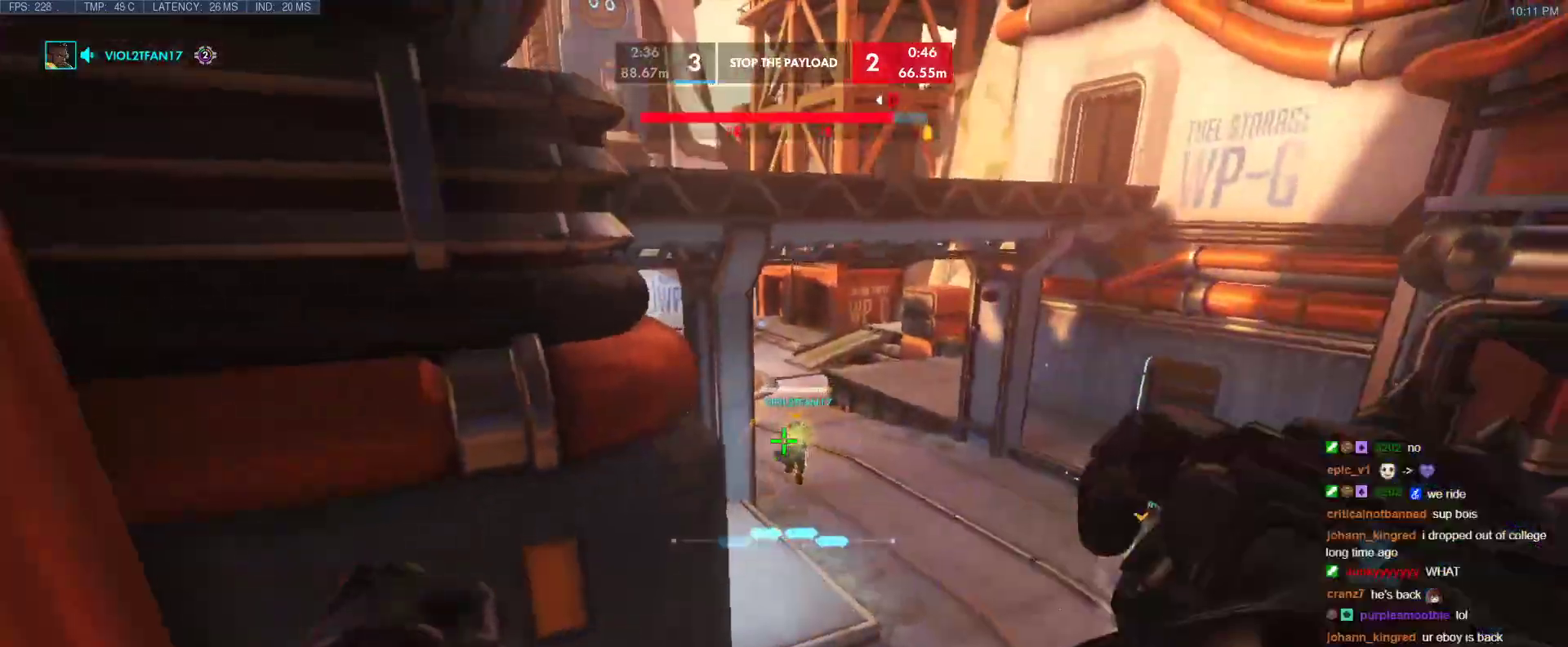
{"keys": ["s"], "events": [[150, "e", "up"], [150, "w", "up"], [233, "s", "down"]]}
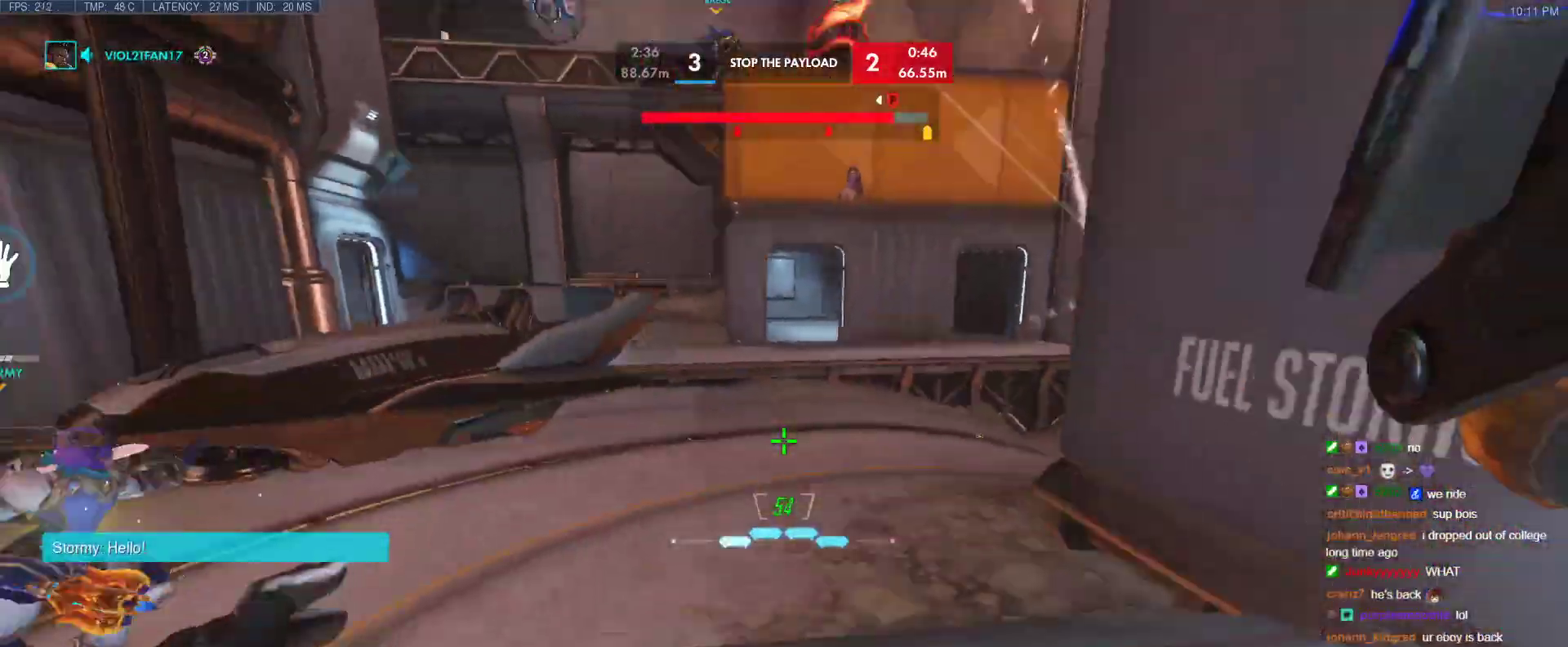
{"keys": ["d", "s"], "events": [[250, "d", "down"]]}
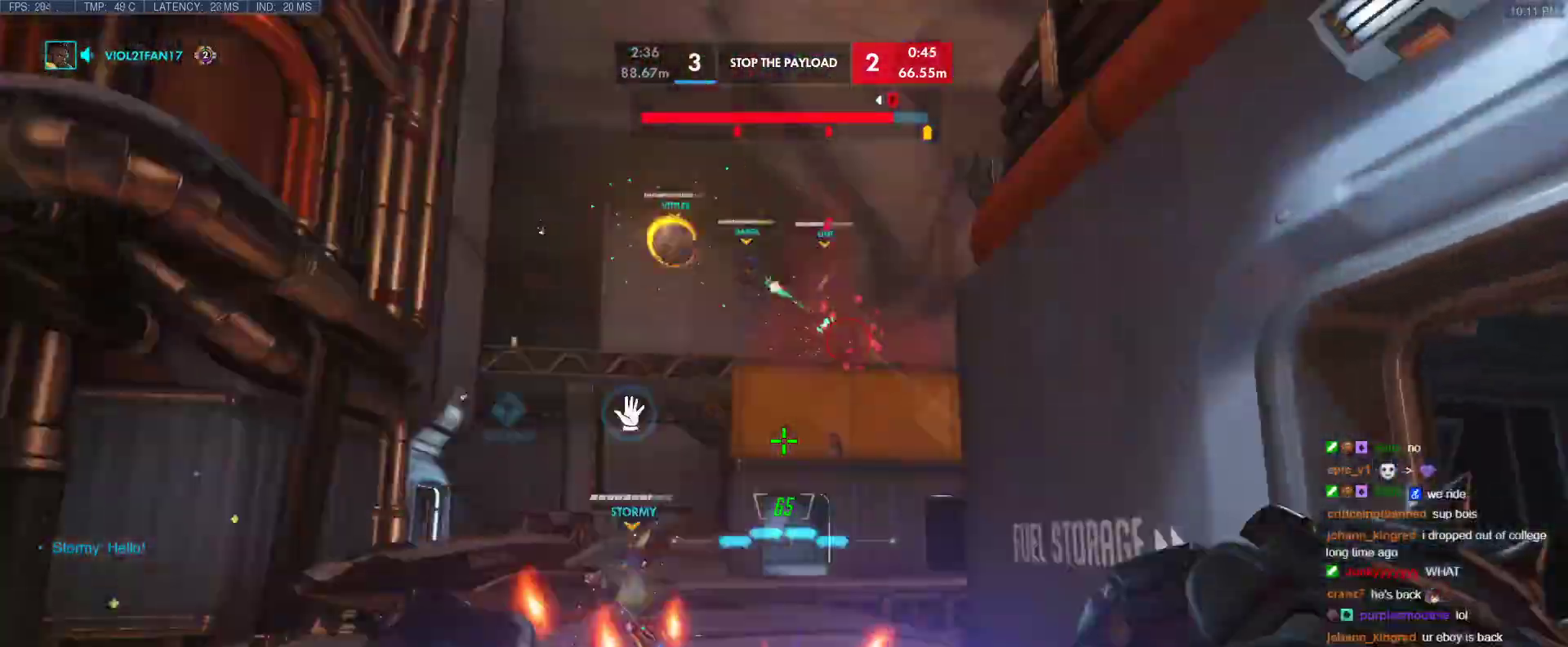
{"keys": ["s"], "events": [[317, "d", "up"]]}
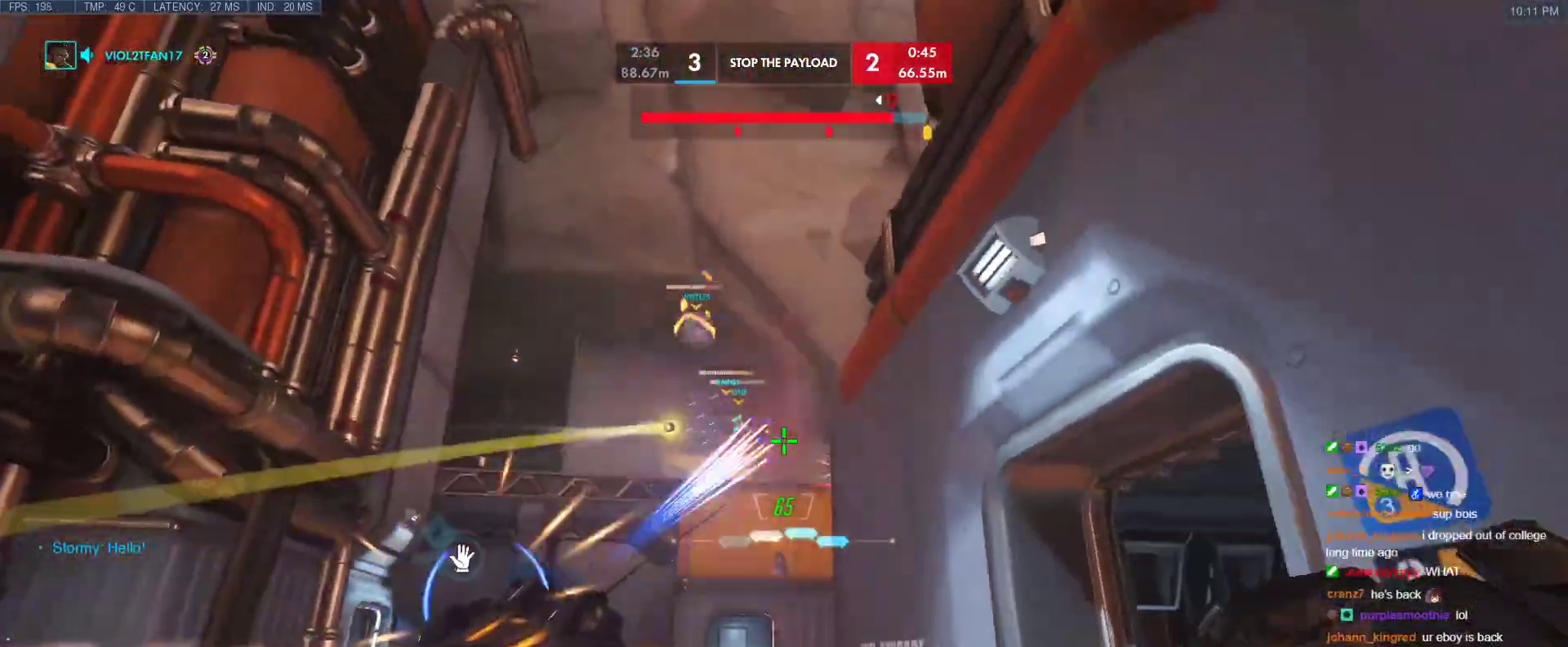
{"keys": ["w"], "events": [[333, "d", "down"], [383, "s", "up"], [483, "d", "up"], [483, "w", "down"]]}
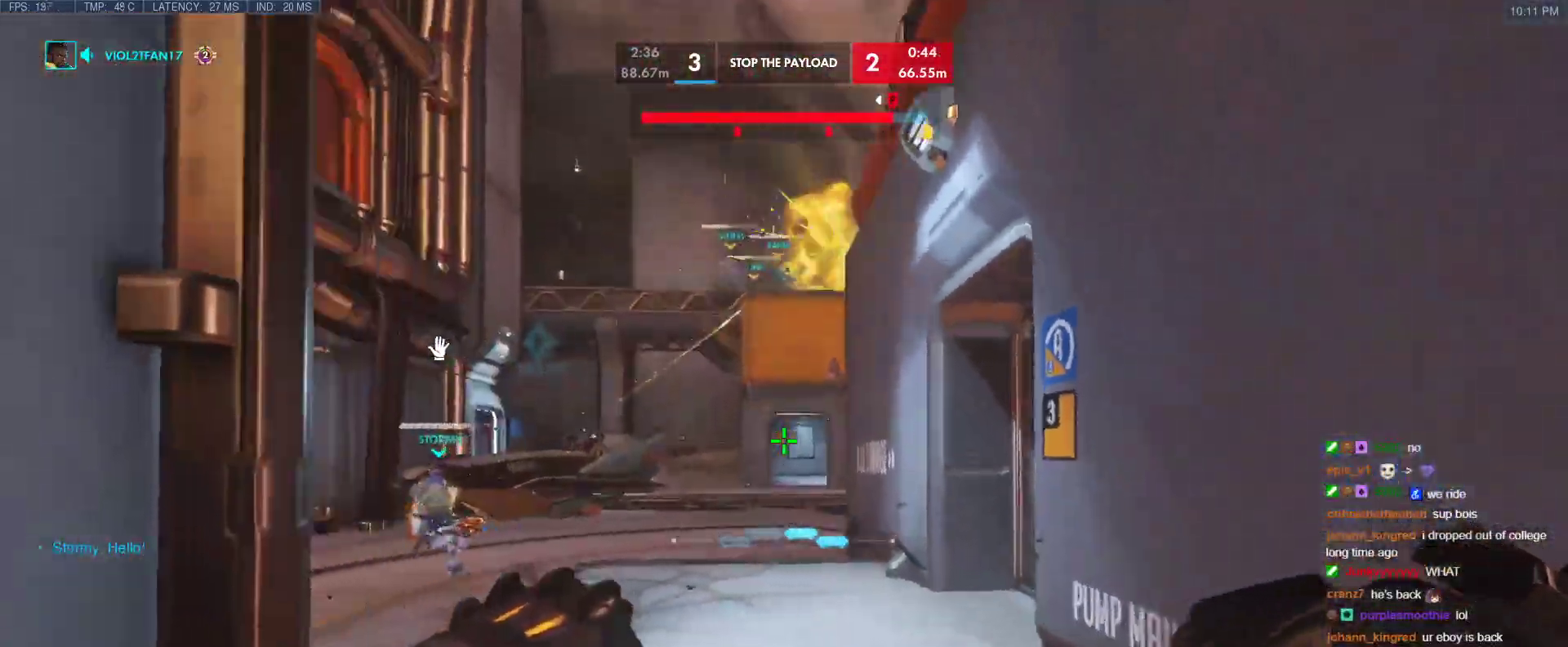
{"keys": ["a", "w"], "events": [[400, "a", "down"]]}
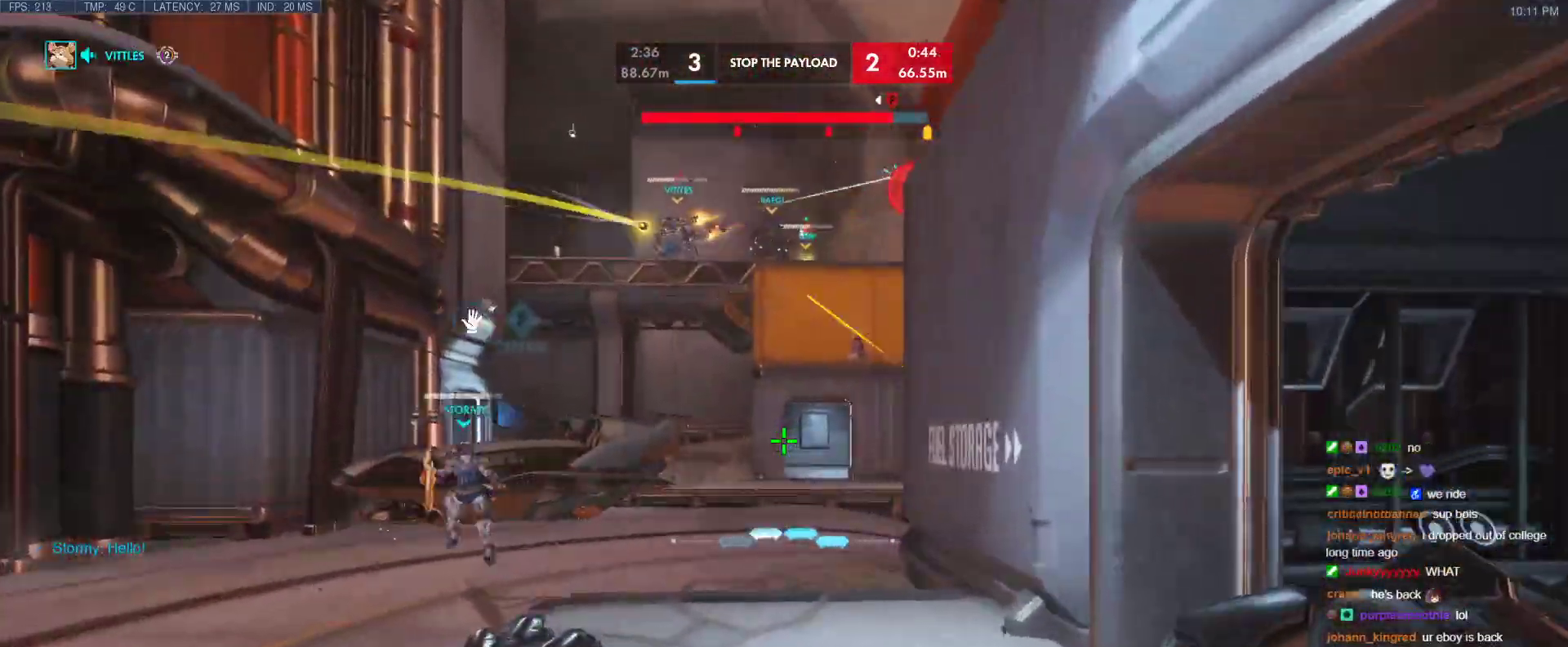
{"keys": ["a", "w"], "events": []}
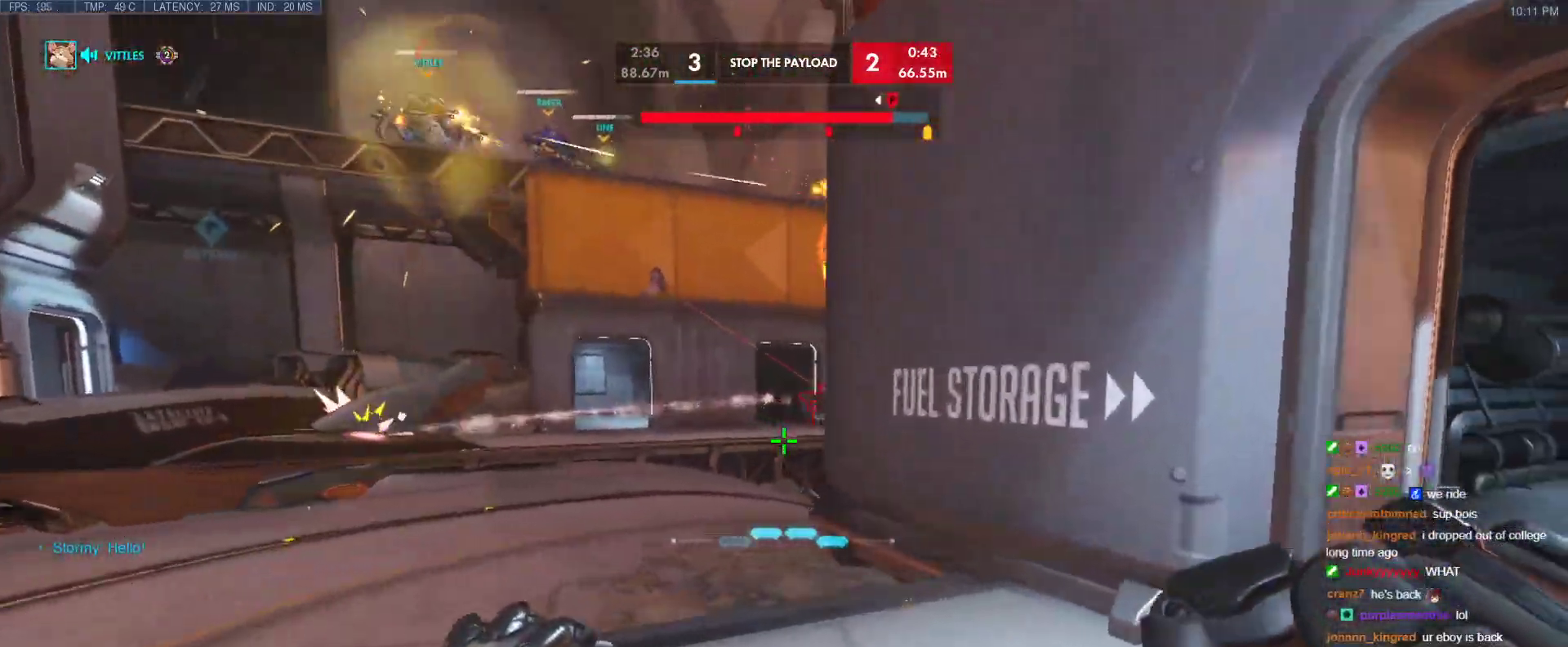
{"keys": ["d", "s", "tab"], "events": [[150, "a", "up"], [150, "d", "down"], [233, "tab", "down"], [283, "w", "up"], [483, "s", "down"]]}
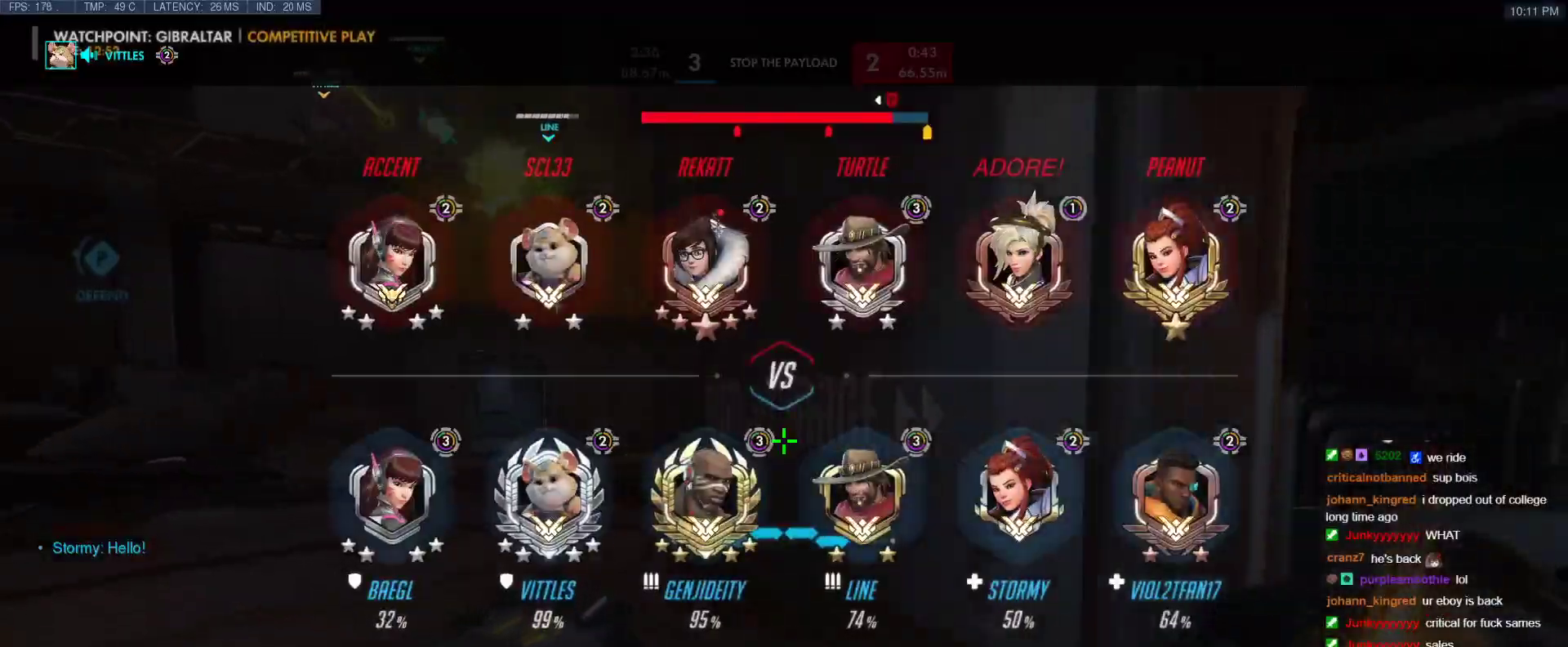
{"keys": ["a", "r", "s"], "events": [[250, "tab", "up"], [350, "a", "down"], [350, "d", "up"], [450, "r", "down"]]}